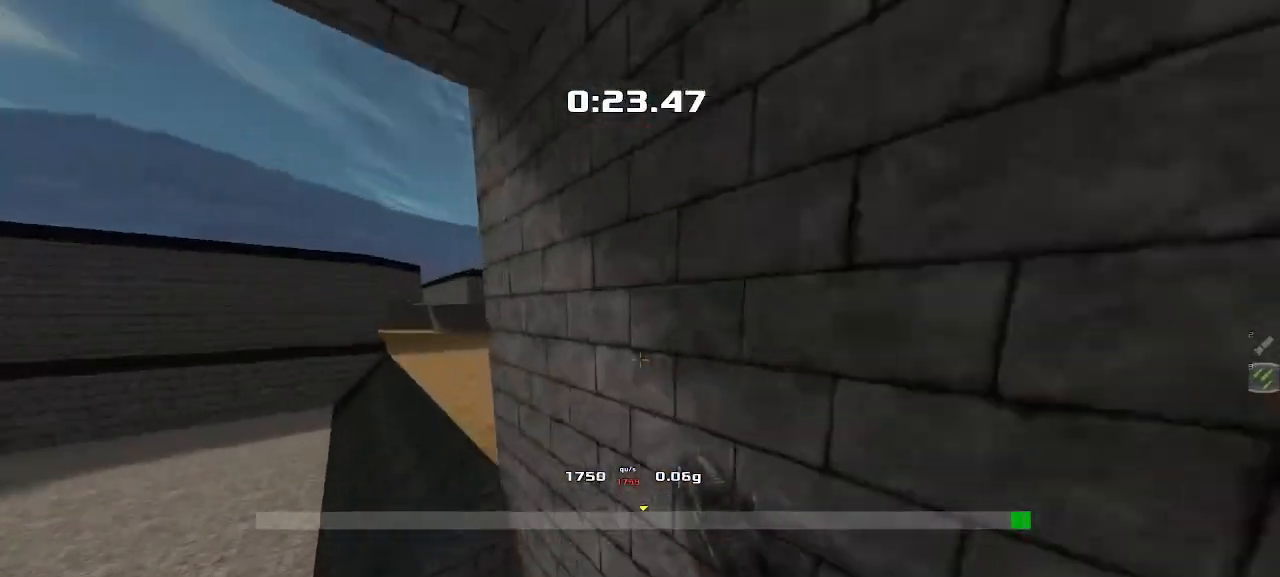
Gameplay with keyboard; each line is a JSON object with the keys held at the frame after it. "events" lists presses ("down") and releases ("up") of "down", "left", "right" and "up" between this image and that frame as [ms after this image, input, new state], when the widget could be followed in between. No other keys are recorded. Mouse input is not recorded. Not read: other_keys.
{"keys": ["left", "up"], "events": [[350, "right", "up"], [383, "left", "down"]]}
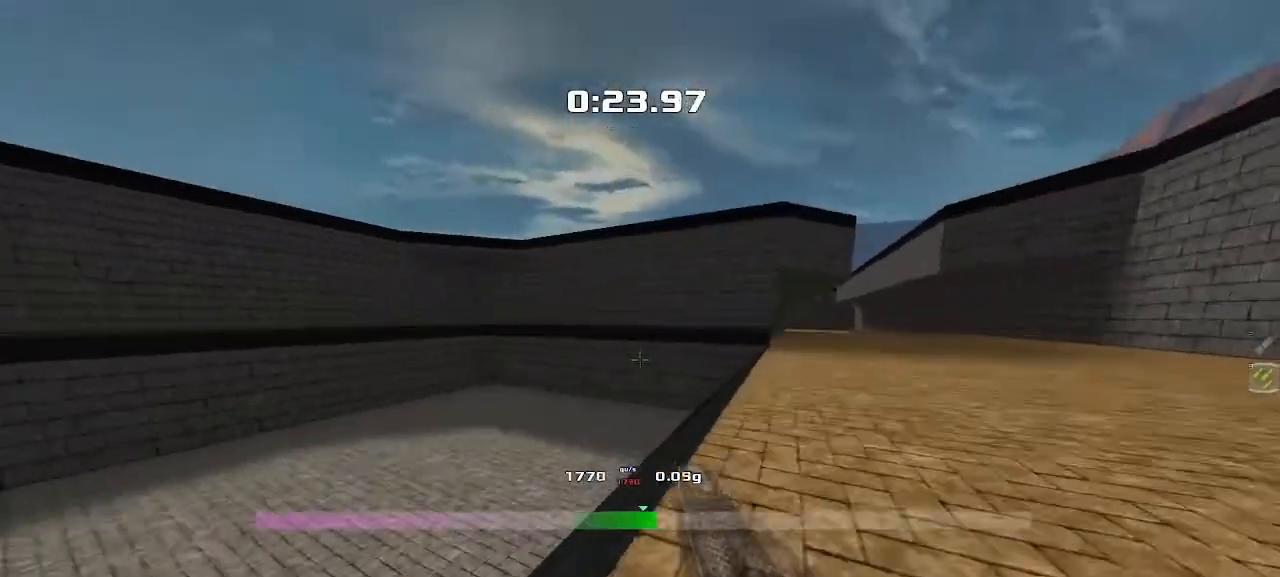
{"keys": ["left", "up"], "events": []}
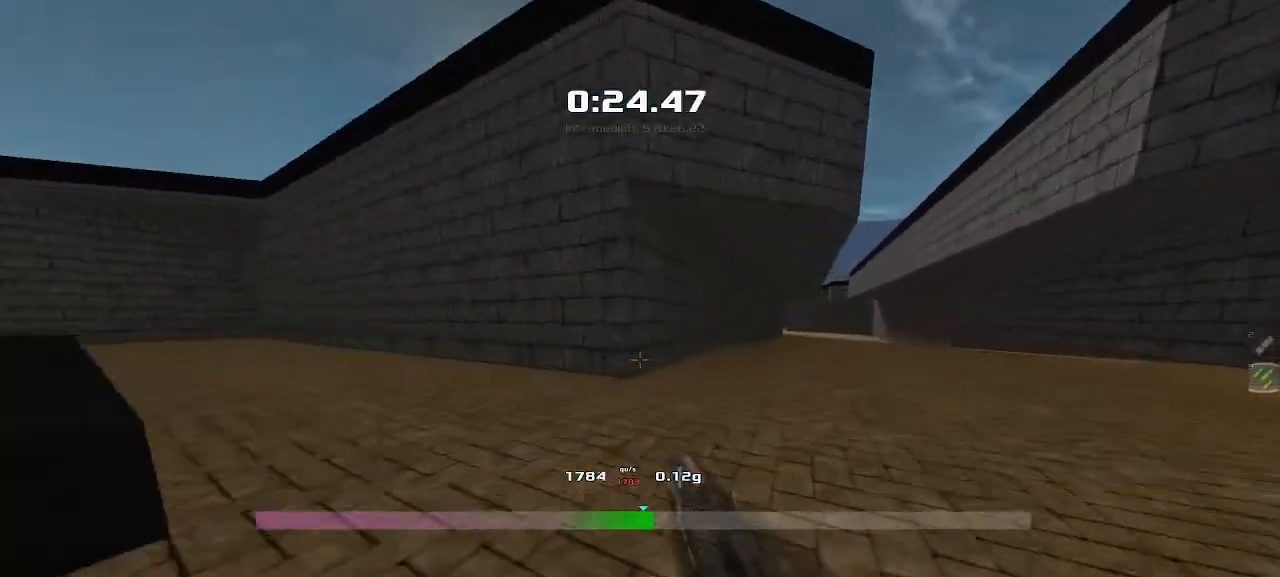
{"keys": ["left", "up"], "events": []}
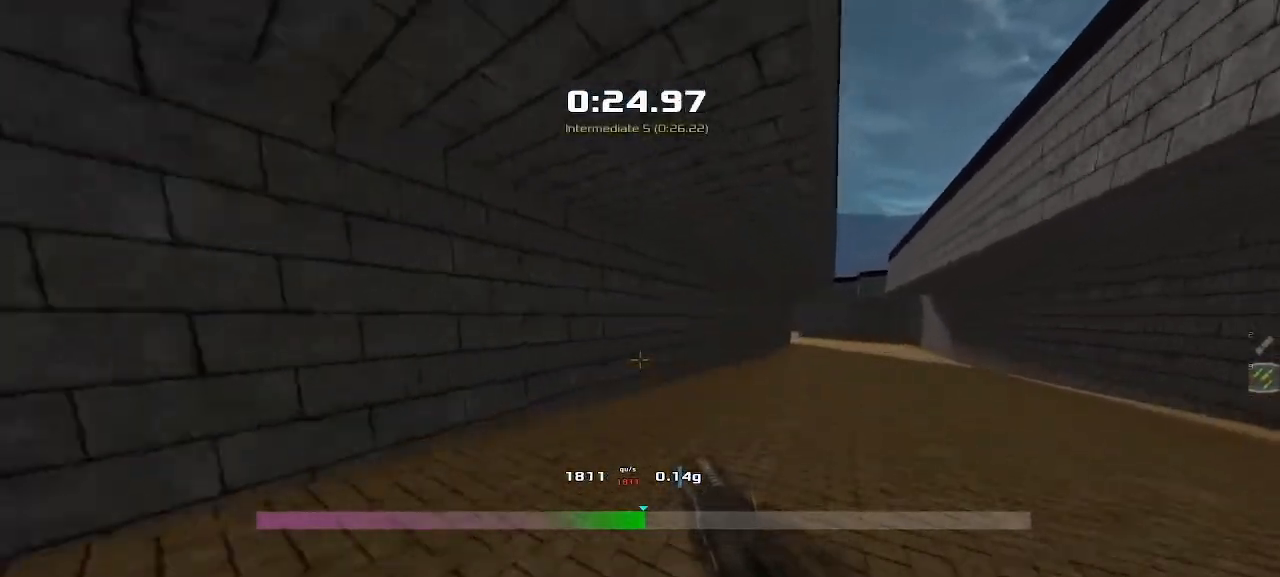
{"keys": ["left", "up"], "events": []}
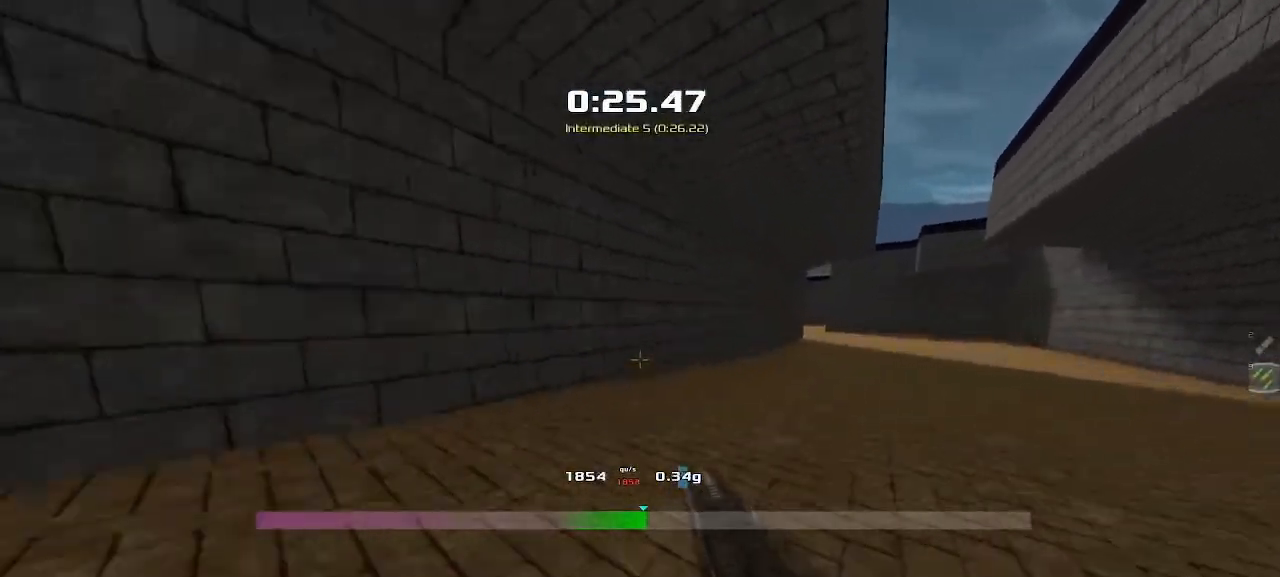
{"keys": ["left", "up"], "events": []}
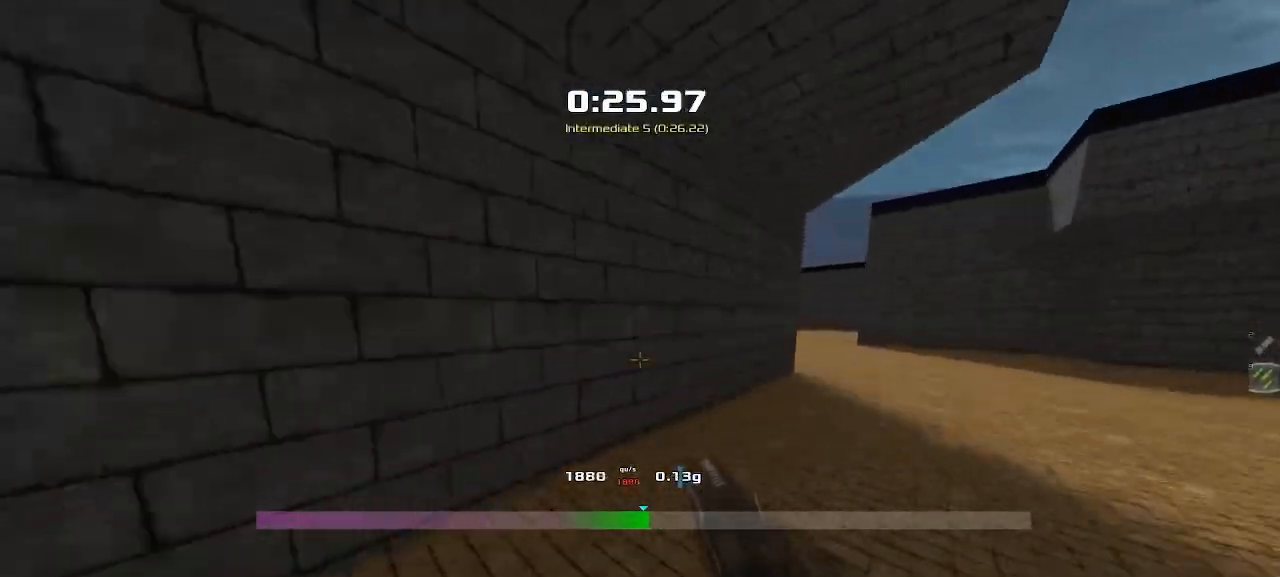
{"keys": ["left", "up"], "events": [[183, "left", "up"], [400, "left", "down"]]}
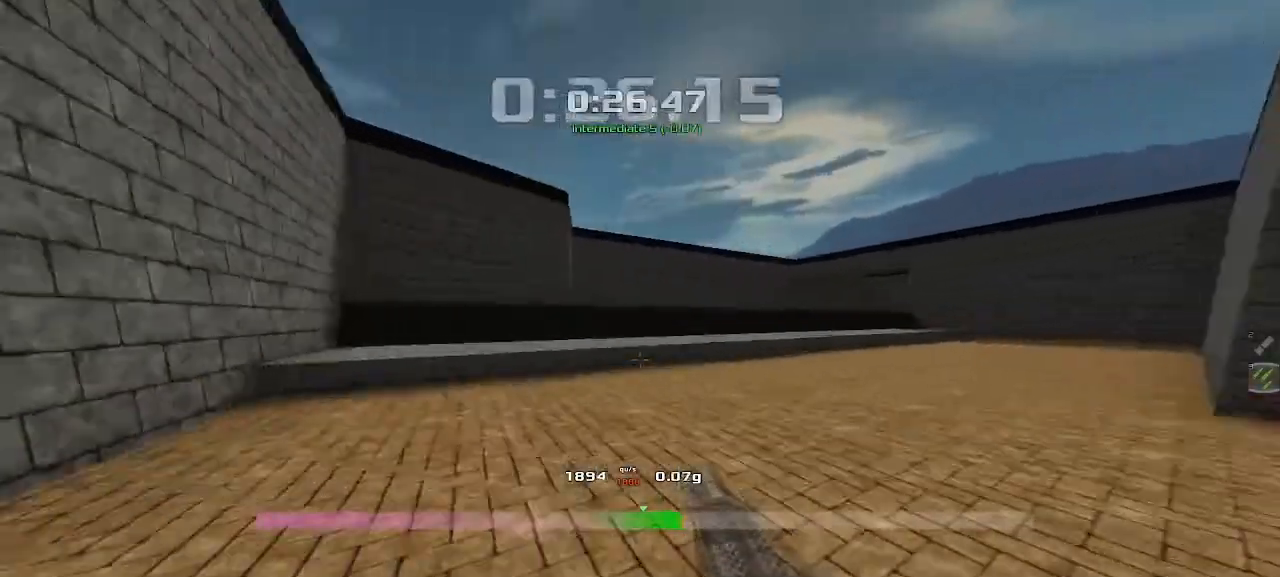
{"keys": ["left", "up"], "events": []}
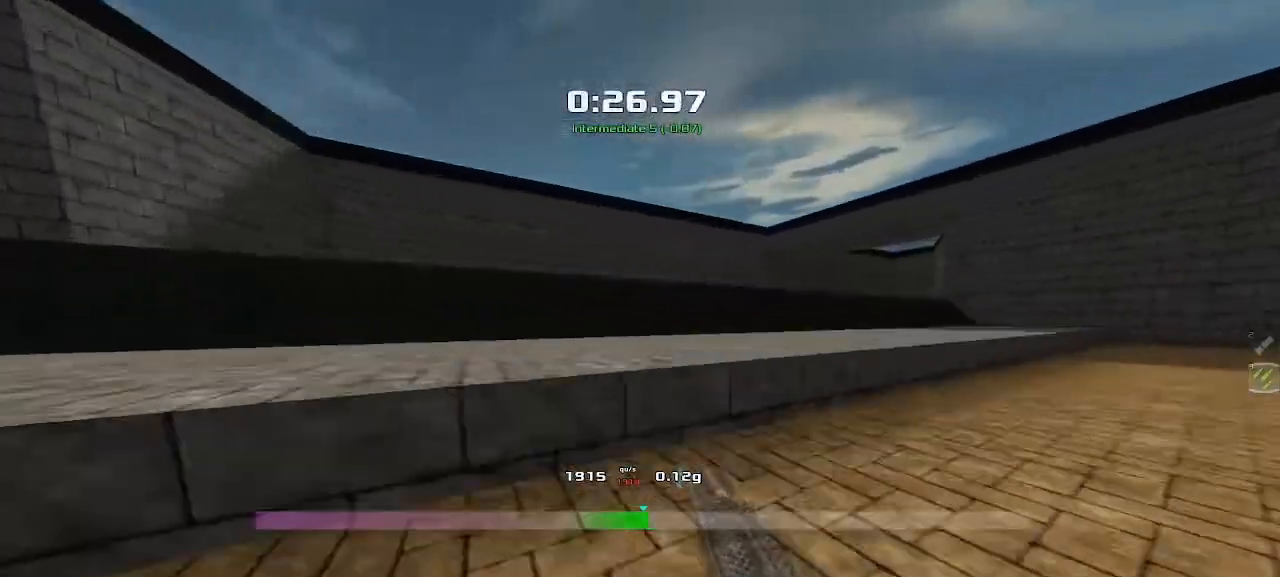
{"keys": ["left", "up"]}
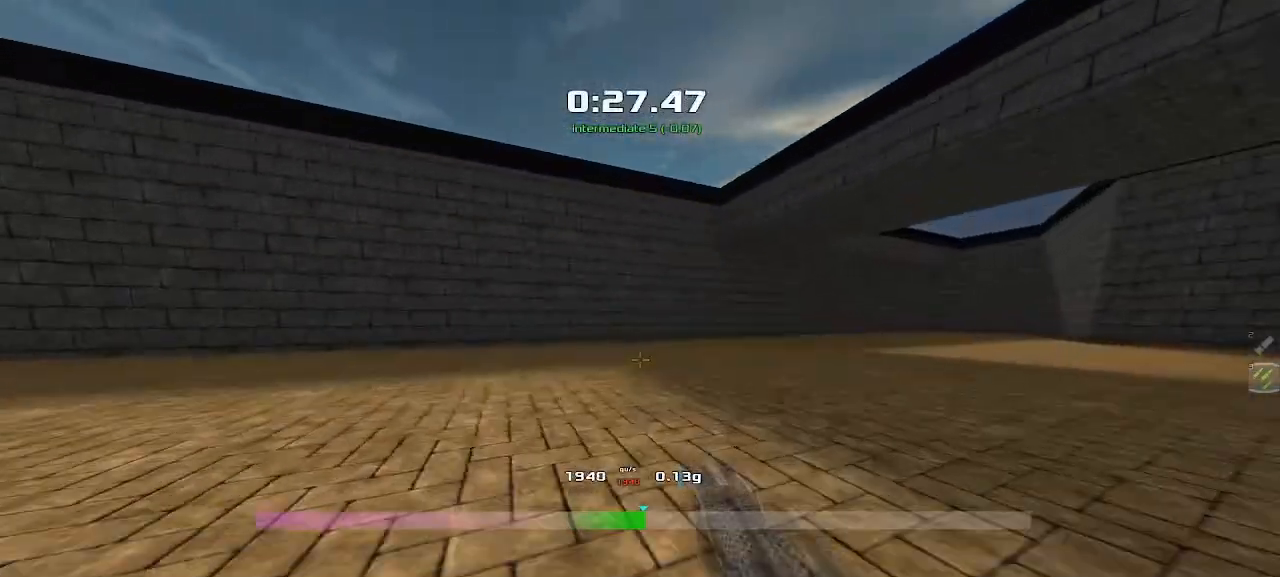
{"keys": ["left", "up"], "events": [[300, "left", "up"], [483, "left", "down"]]}
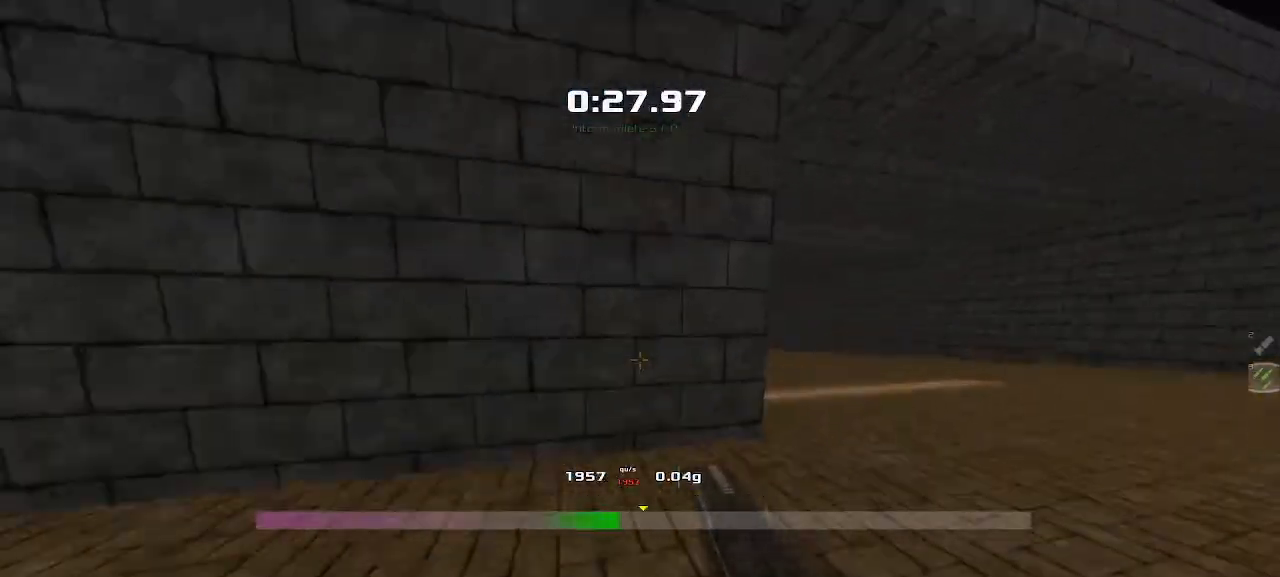
{"keys": ["up"], "events": [[33, "left", "up"]]}
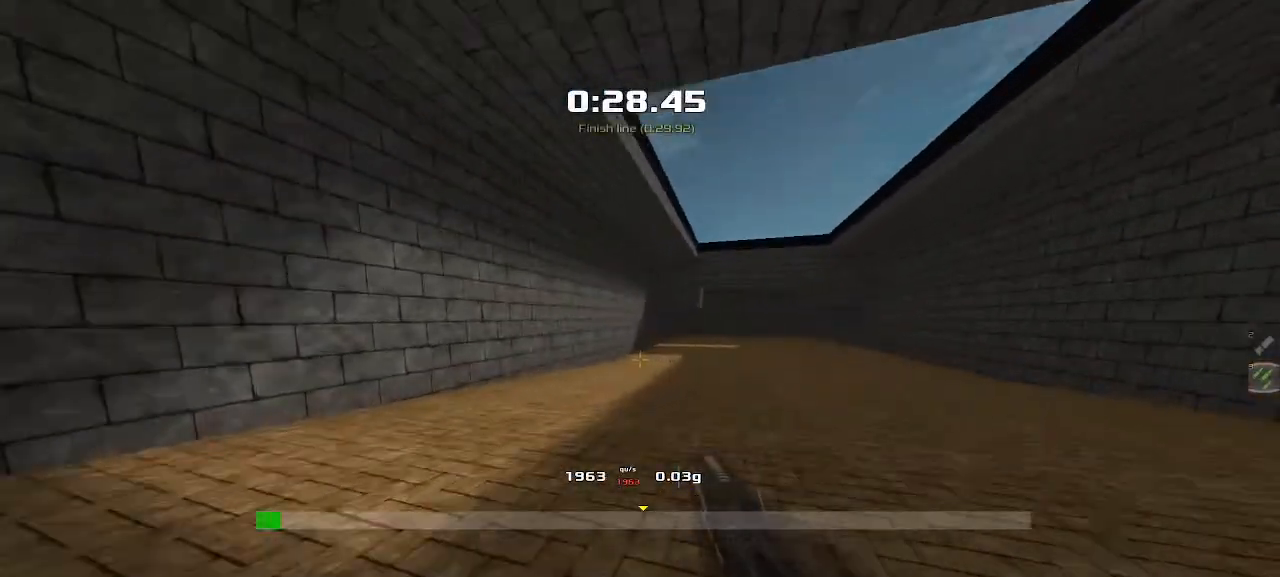
{"keys": ["left", "up"], "events": [[217, "left", "down"]]}
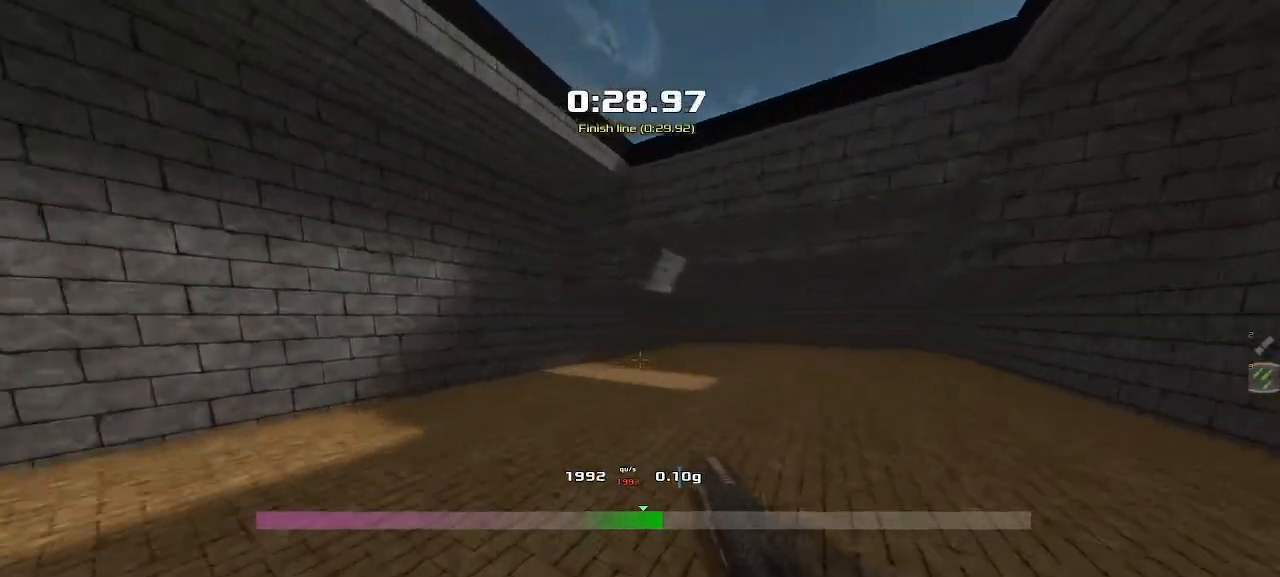
{"keys": ["left", "up"], "events": []}